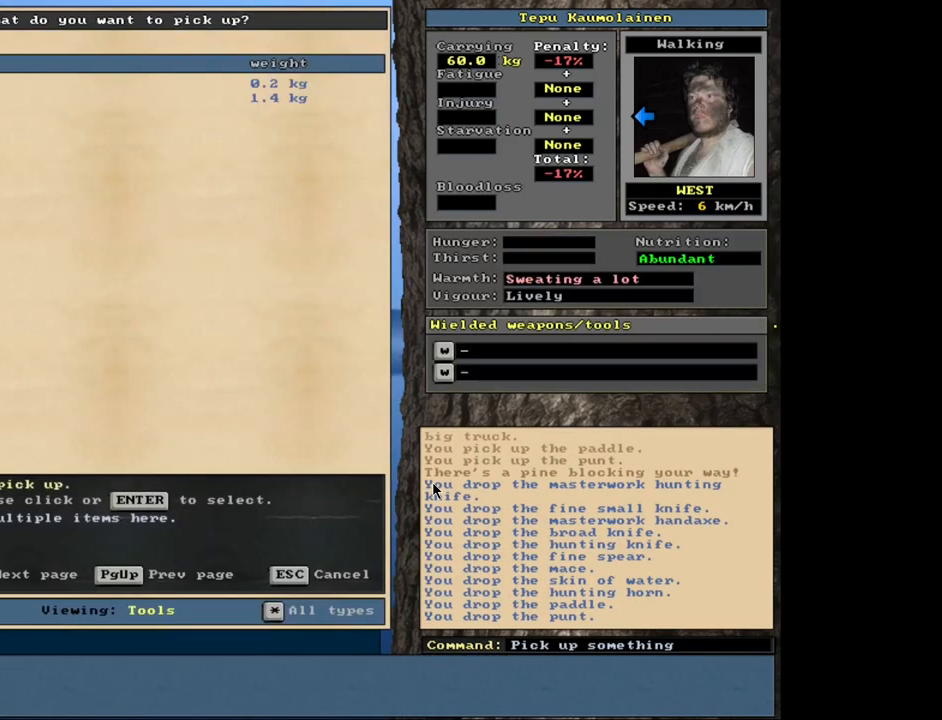
Gameplay with keyboard and mouse; each line is a JSON object with the keys and mouse buttons held at the frame after it. "events" lists presses ("down") and releases ("up") of ".", "/", "0", "1", "2", "3", "4", "5", "6", "7", "8", "9", "a", "alt_l", "alt_r", "b", "backslash", "backspace", "c", "caps_lock", "comma", "ctrl_l", "ctrl_r", "d", "down", "e", "equals", "escape", "f", "f1", "f10", "f11", "f12", "f2", "f3", "f4", "f5", "f6", "f7", "f8", "f9", "g", "h", "i", "j", "k", "l", "lbracket", "left", "minus", "n", "num0", "num1", "num2", "num3", "num4", "num5", "num6", "num7", "num8", "num9", "o", "p", "q", "quote", "r", "rbracket", "return", "right", "s", "semicolon", "shift_l", "shift_r", "space", "super", "t", "tab", "tilde", "u", "up", "v", "w", "x", "y", "z", "mouse_left", "mouse_wheel", "mouse_right", "mouse_mb4" and "mouse_mb5" between this image and that frame as [ms after this image, input, new state], when the widget could be followed in between. "mouse_left", "mouse_wheel", "mouse_right", "mouse_mb4", "mouse_mb5" = the "left", "wheel", "right", "mb4", "mb5" buttons of the "mouse" list. No other keys are recorded. "wheel" means that the mouse wheel is clicked or scrolled. Mouse movement is not recorded. Not read: m other_keys.
{"keys": ["down"], "mouse": [], "events": [[483, "down", "down"]]}
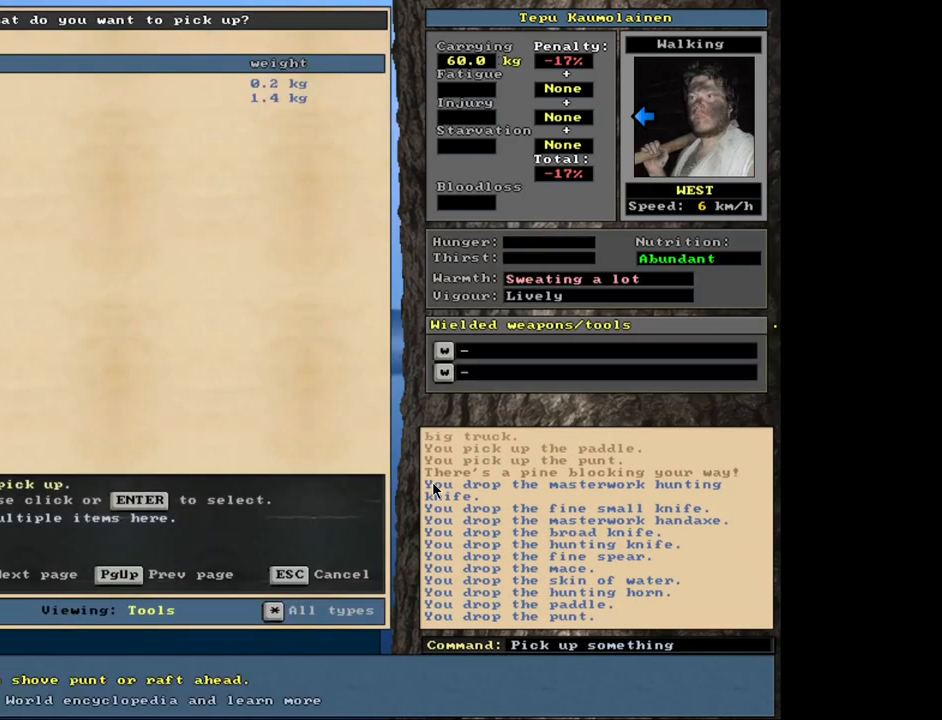
{"keys": [], "mouse": [], "events": [[50, "down", "up"], [183, "return", "down"], [266, "return", "up"]]}
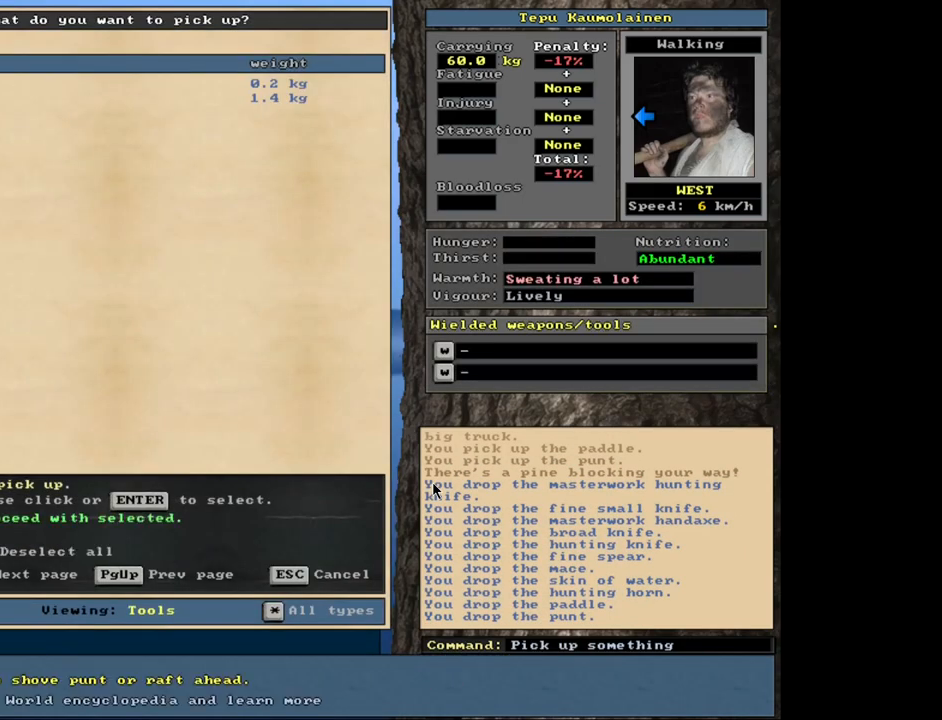
{"keys": [], "mouse": []}
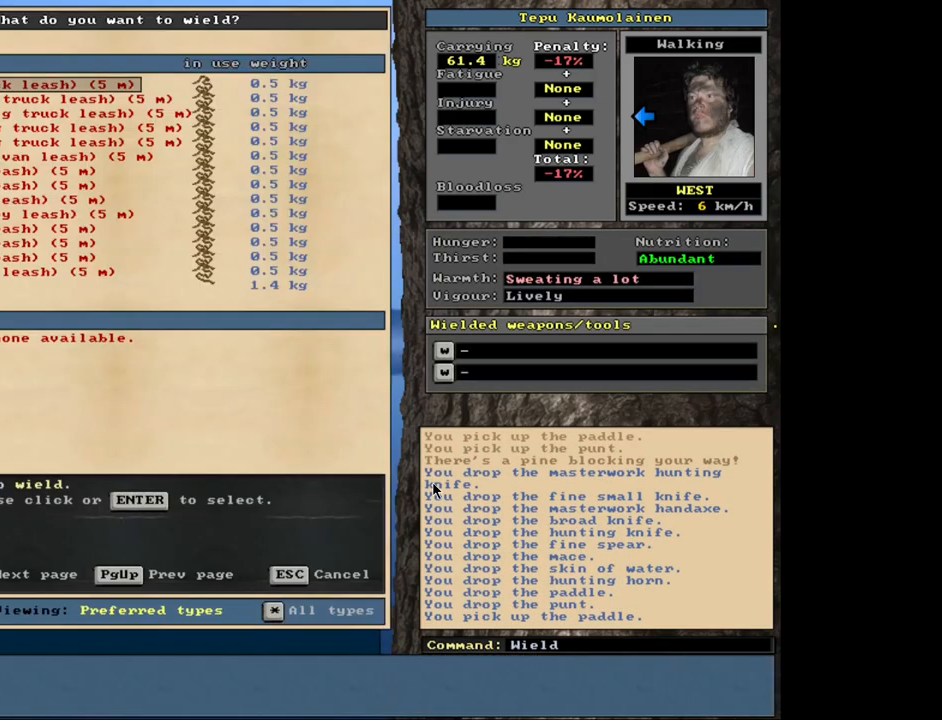
{"keys": [], "mouse": [], "events": []}
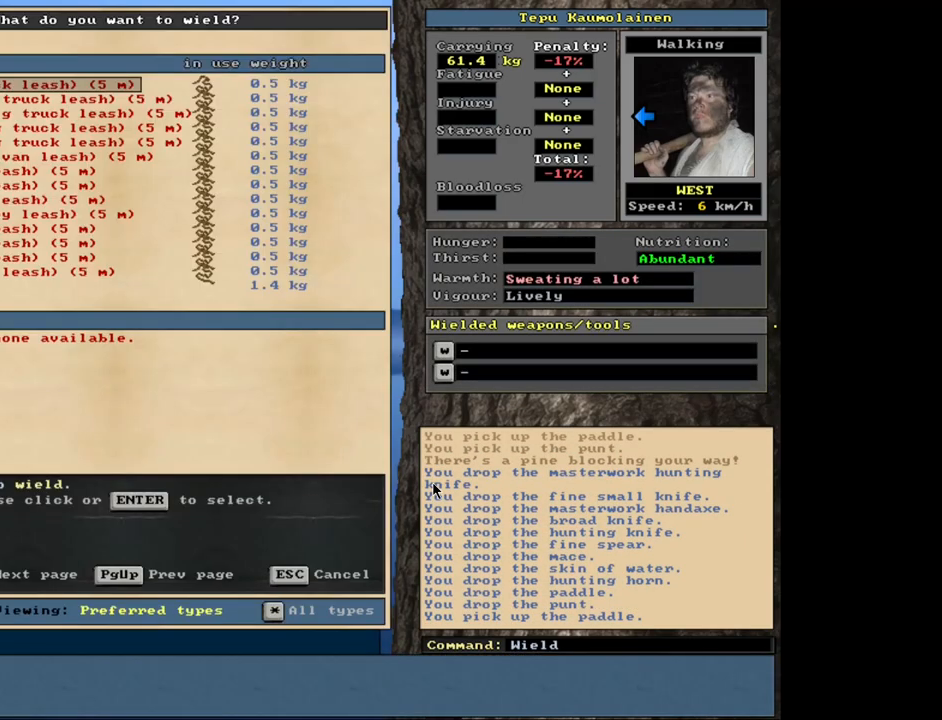
{"keys": [], "mouse": [], "events": []}